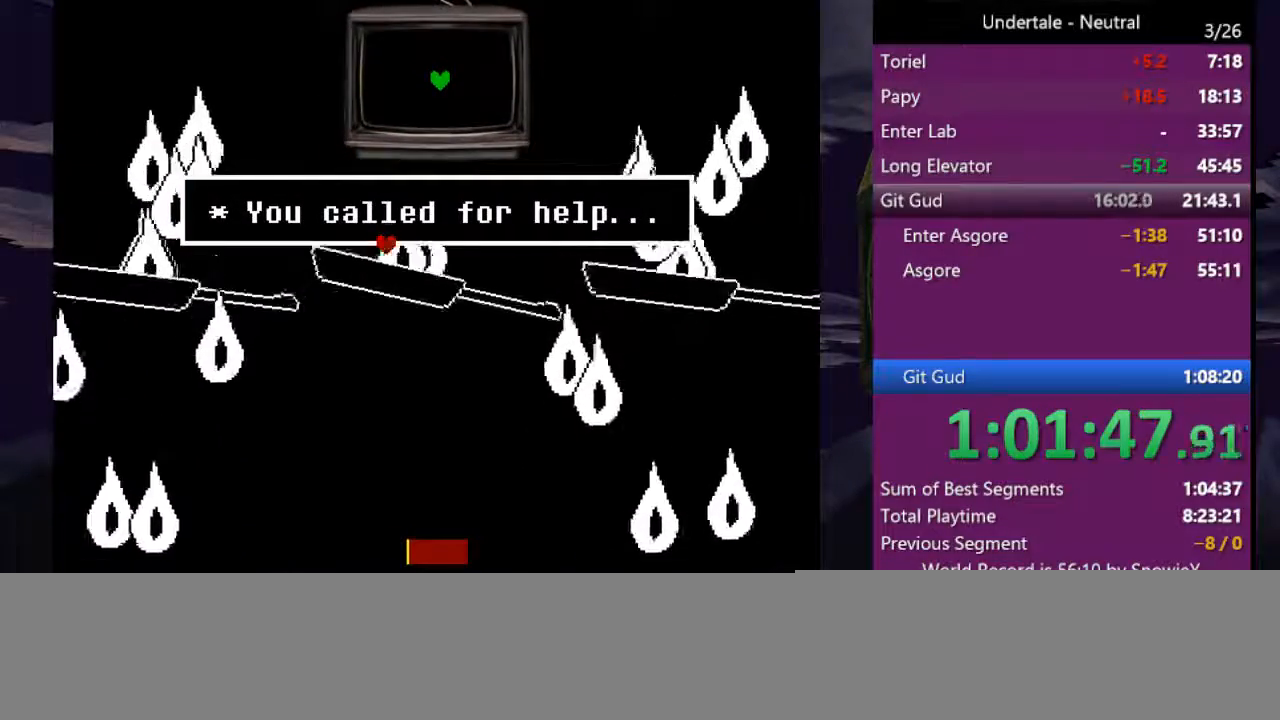
Gameplay with keyboard; each line is a JSON object with the keys held at the frame after it. "events" lists presses ("down") and releases ("up") of "c", "ctrl", "down", "left", "return", "right", "shift", "up", "x" and "z" between this image and that frame as [ms after this image, input, new state], when the widget could be followed in between. No other keys are recorded. Mouse input is not recorded.
{"keys": [], "events": []}
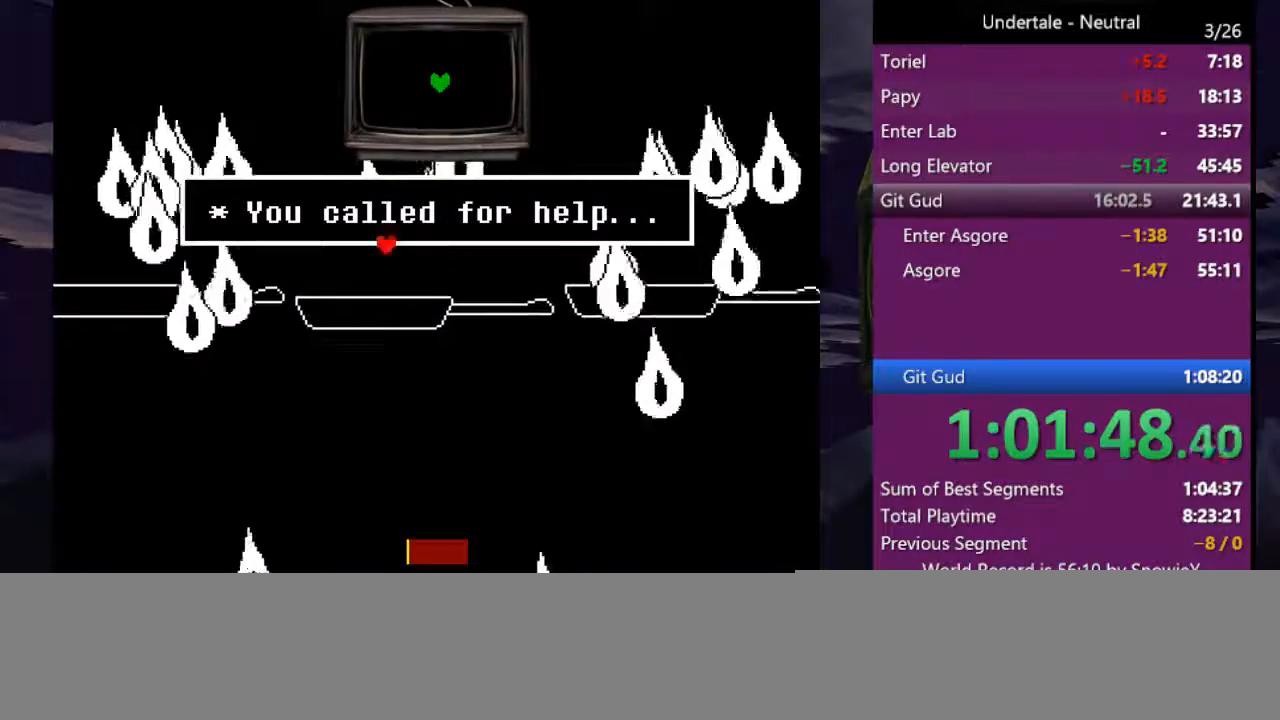
{"keys": [], "events": []}
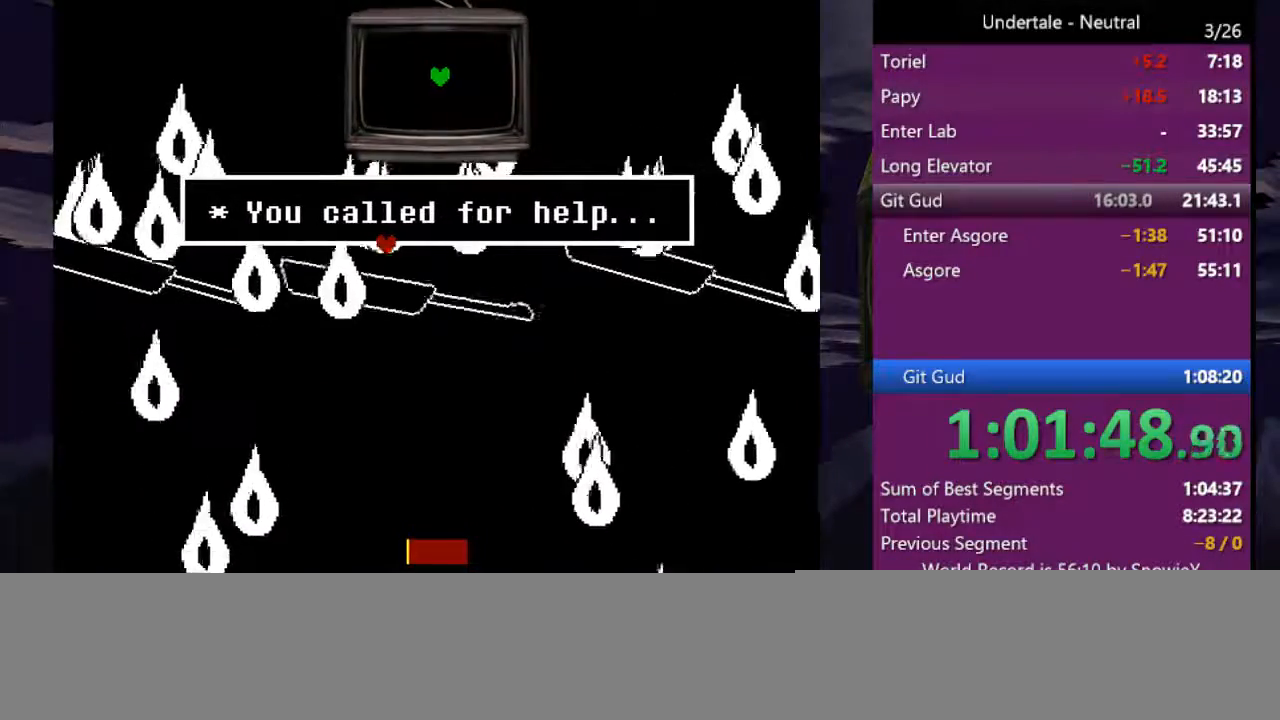
{"keys": [], "events": []}
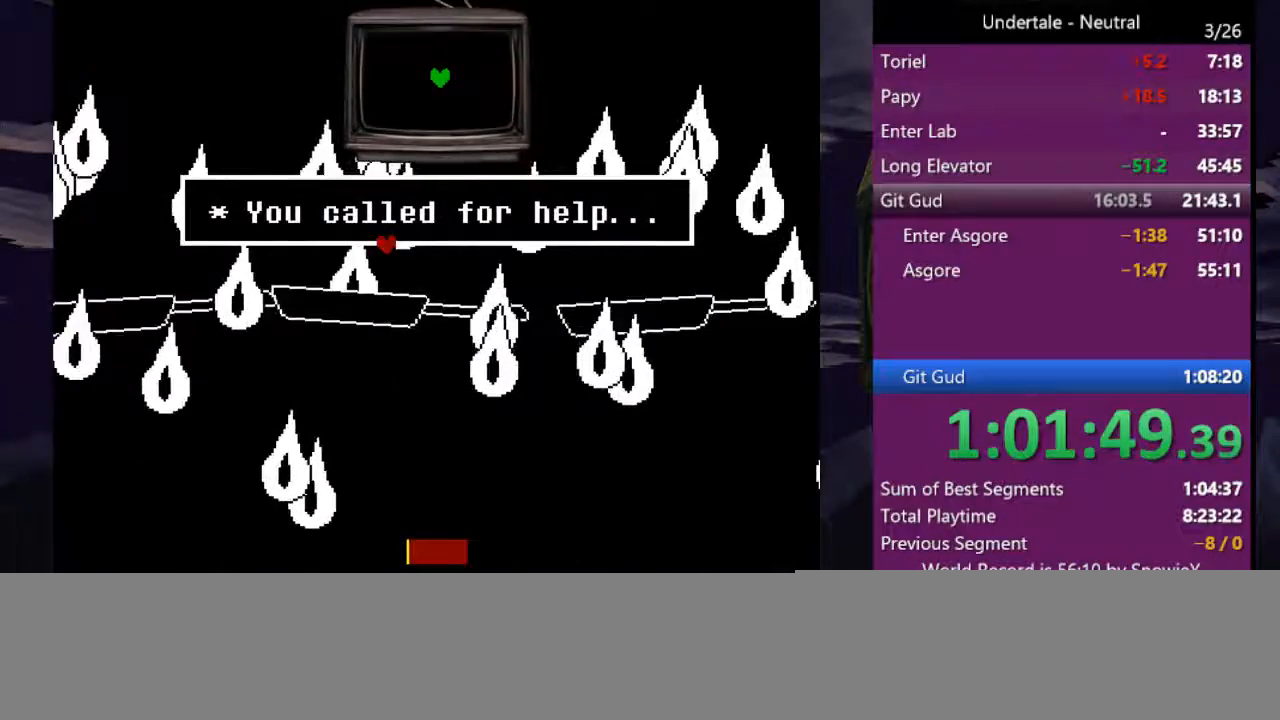
{"keys": [], "events": [[133, "left", "down"], [200, "left", "up"]]}
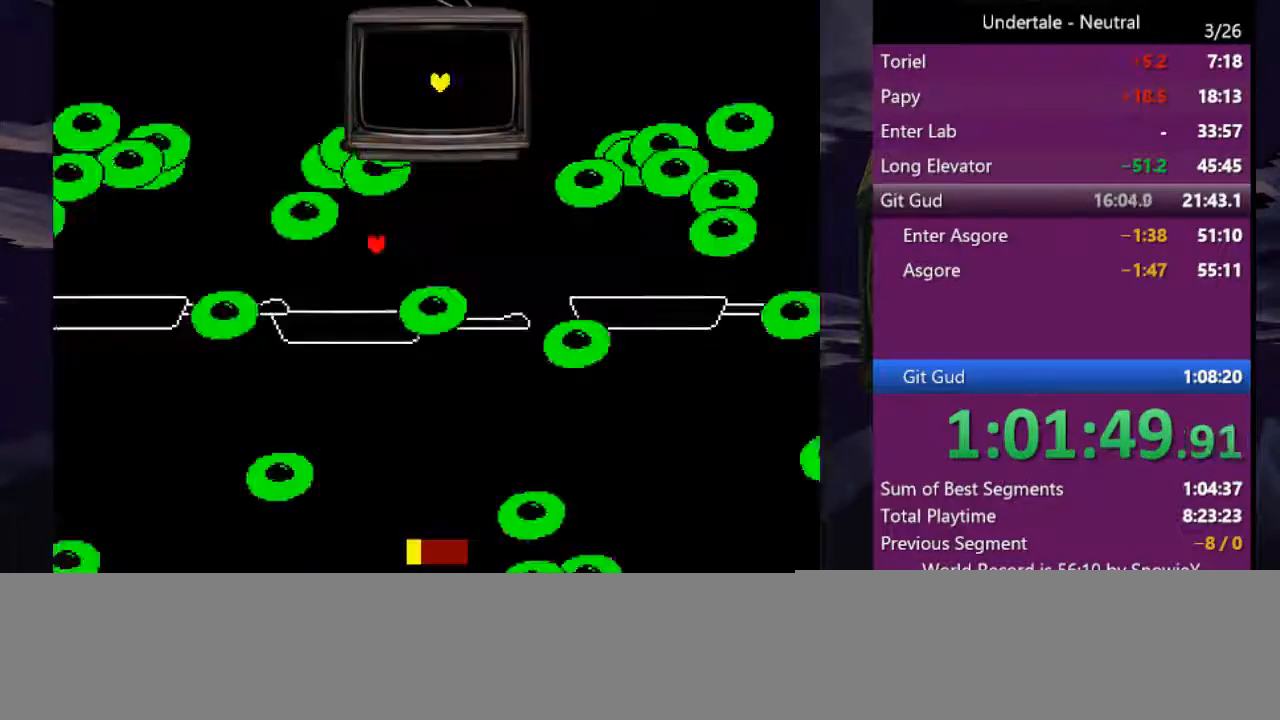
{"keys": [], "events": []}
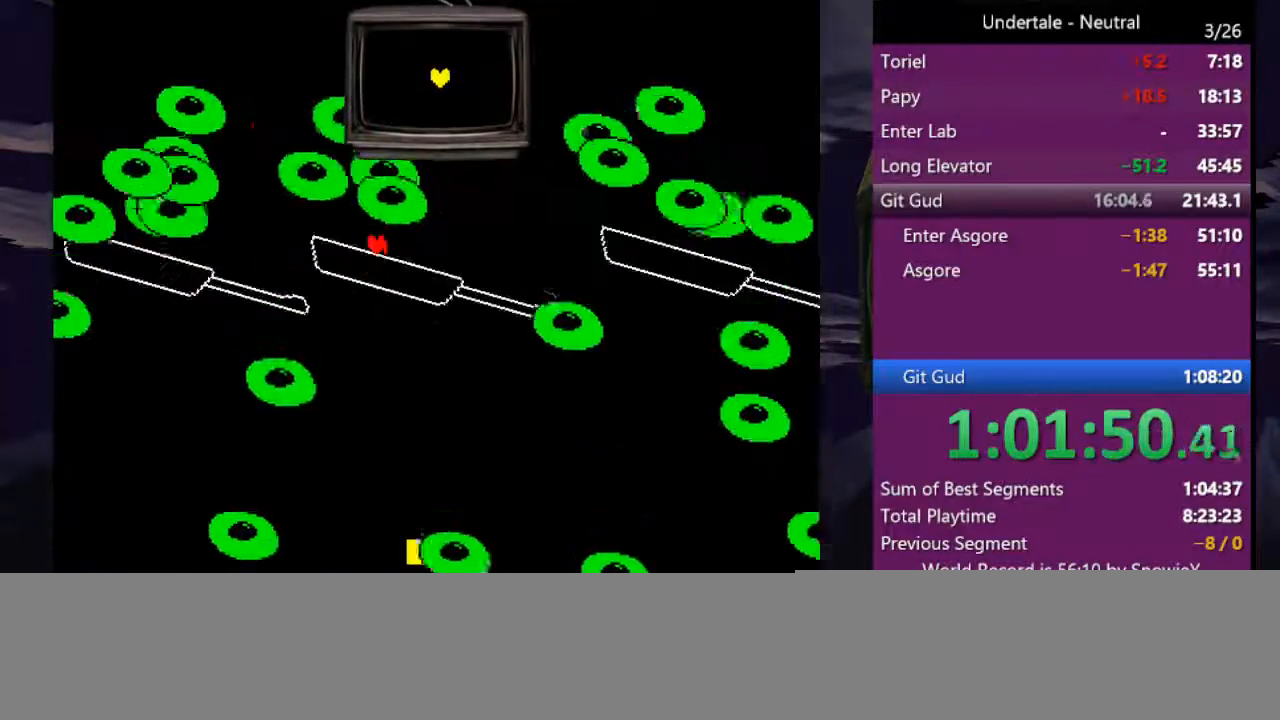
{"keys": ["right"], "events": [[433, "right", "down"]]}
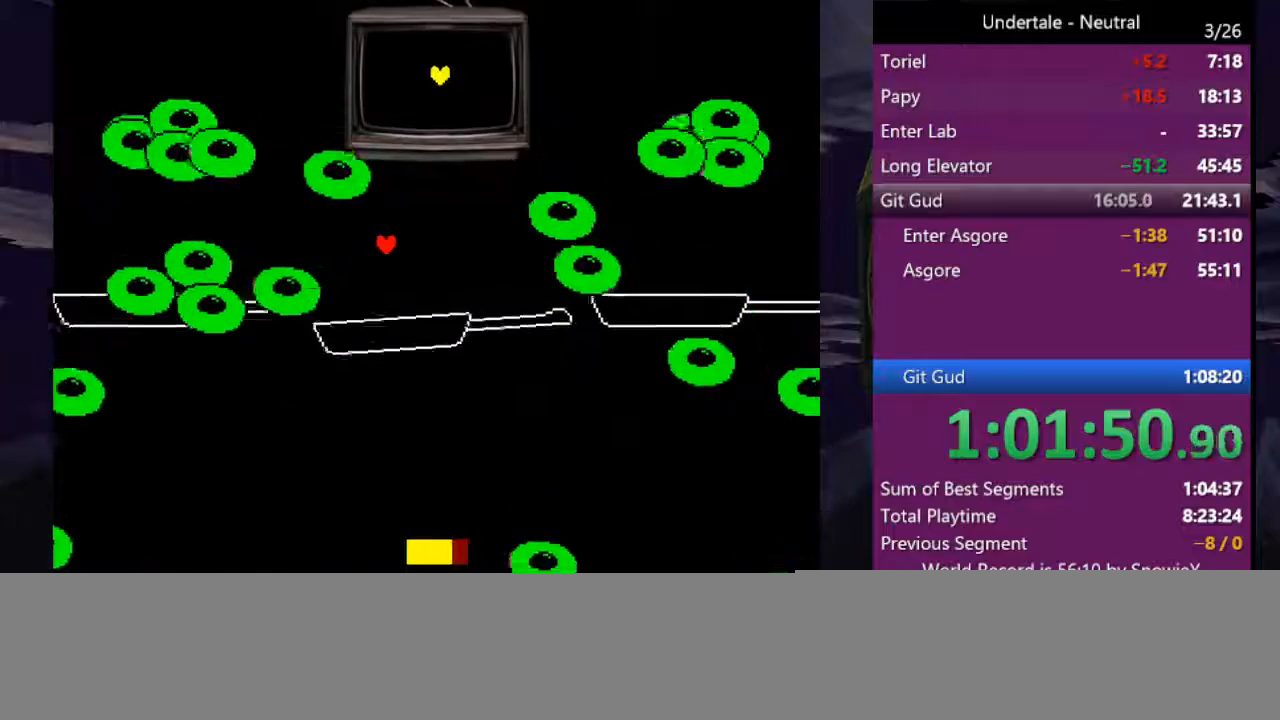
{"keys": [], "events": [[33, "right", "up"]]}
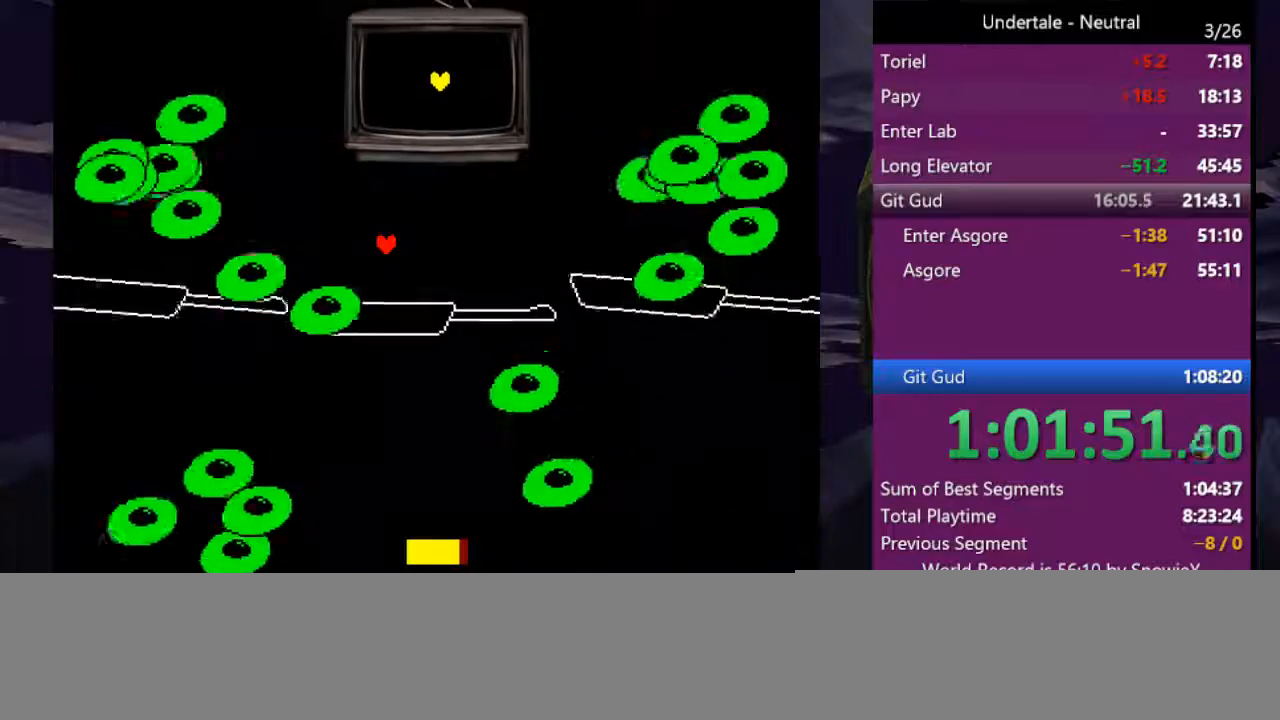
{"keys": [], "events": []}
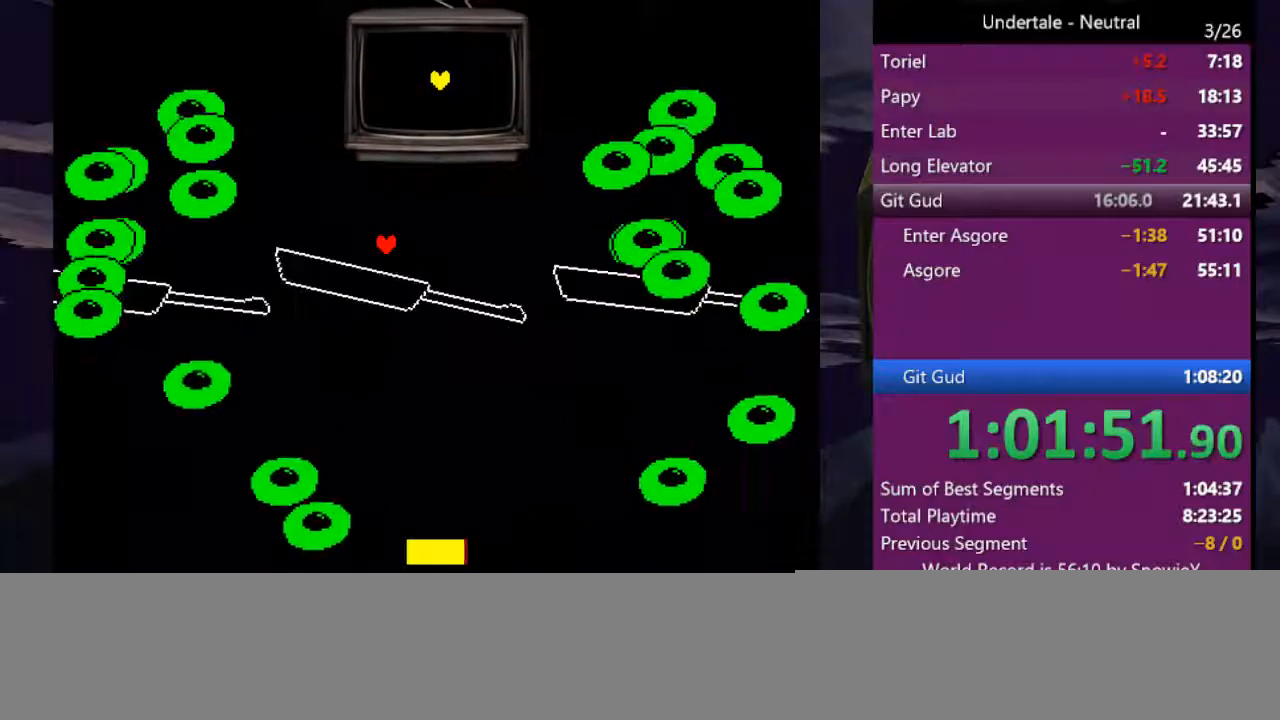
{"keys": [], "events": [[66, "left", "down"], [133, "left", "up"]]}
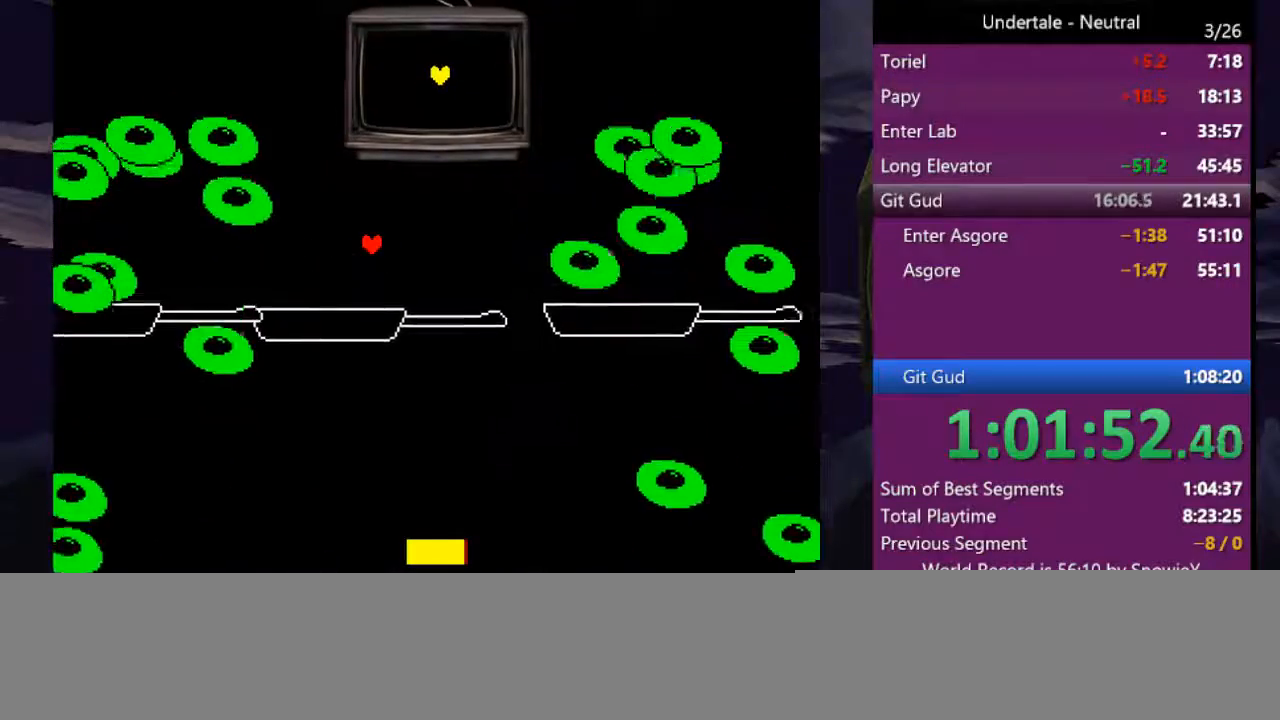
{"keys": [], "events": []}
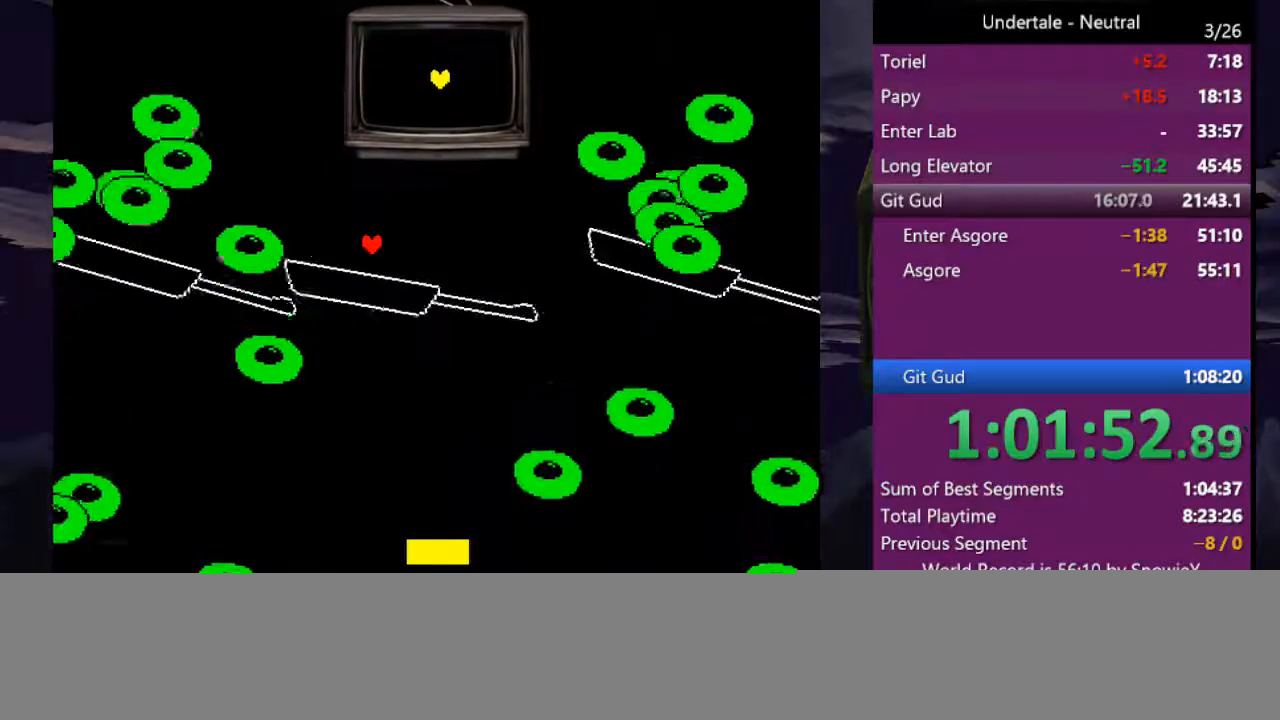
{"keys": ["right"], "events": [[500, "right", "down"]]}
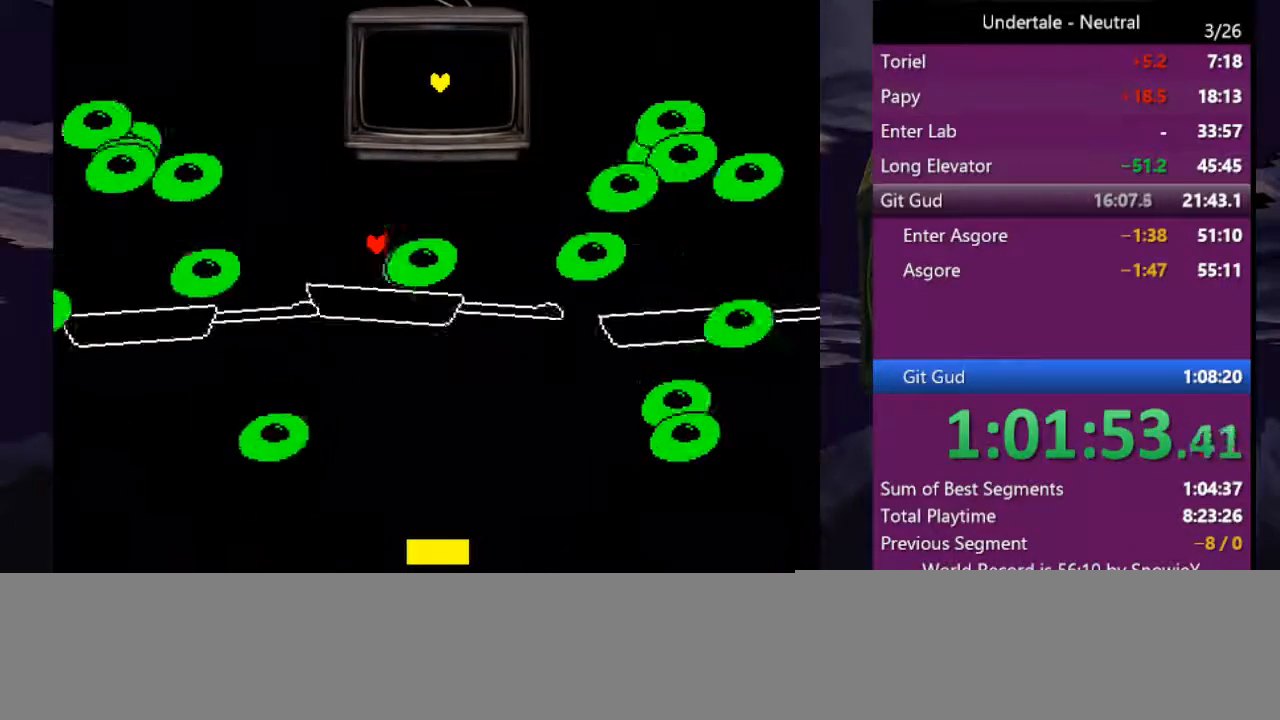
{"keys": [], "events": [[100, "right", "up"]]}
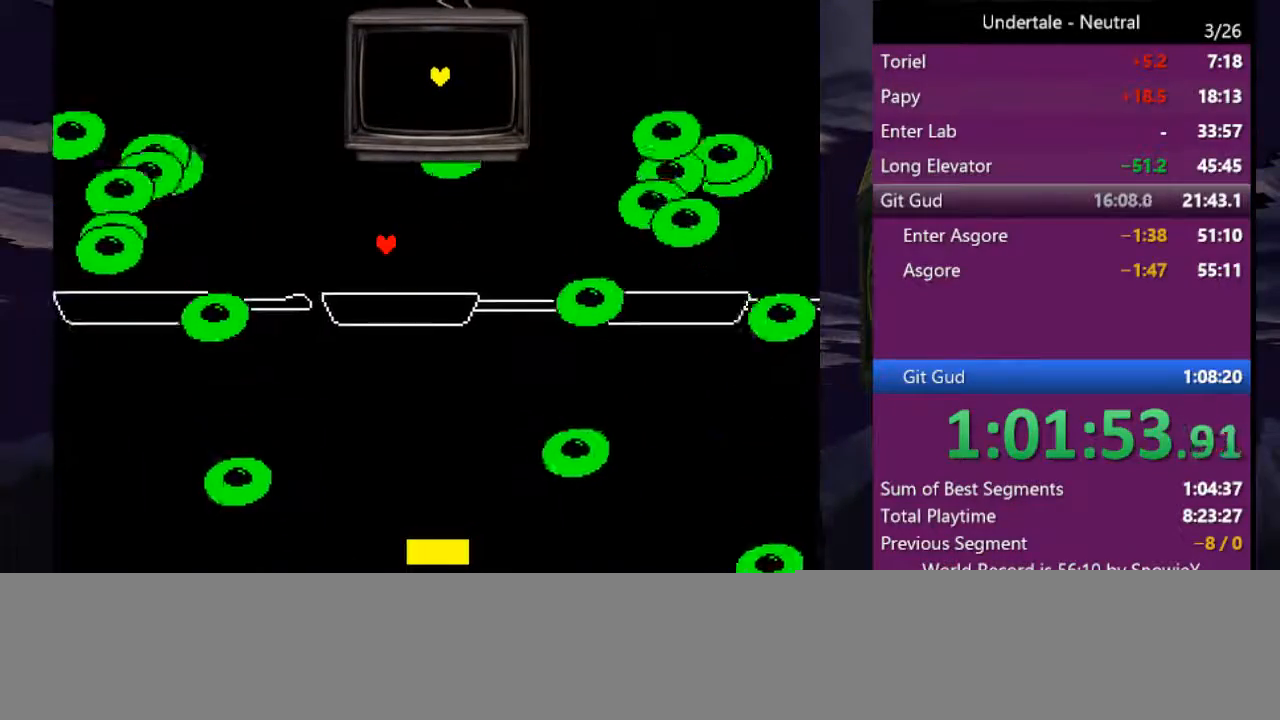
{"keys": [], "events": [[266, "right", "down"], [366, "right", "up"]]}
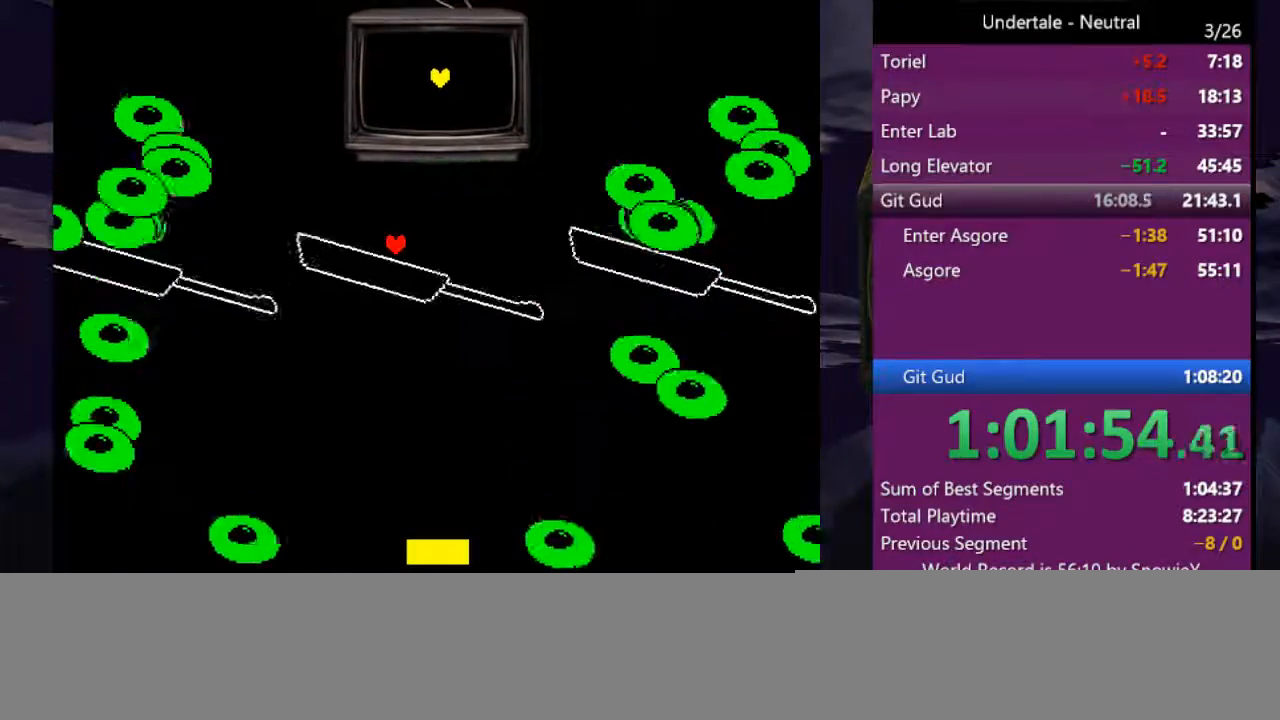
{"keys": [], "events": [[366, "left", "down"], [466, "left", "up"]]}
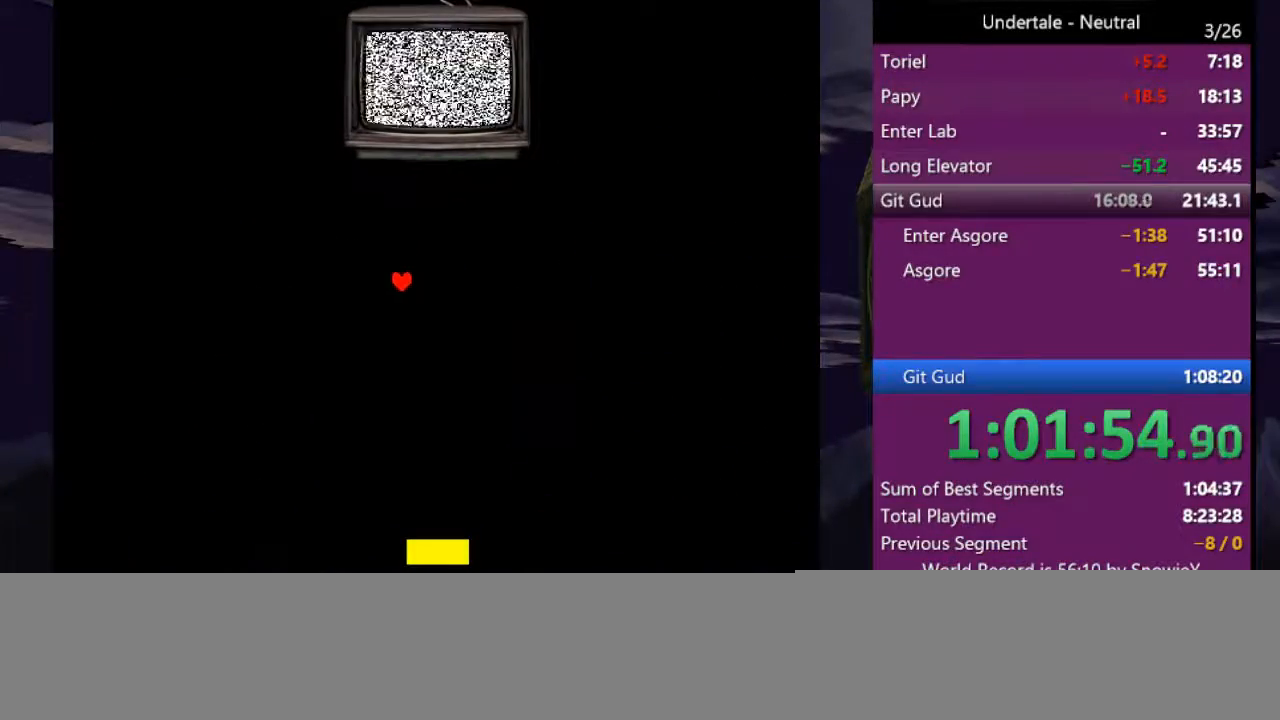
{"keys": [], "events": []}
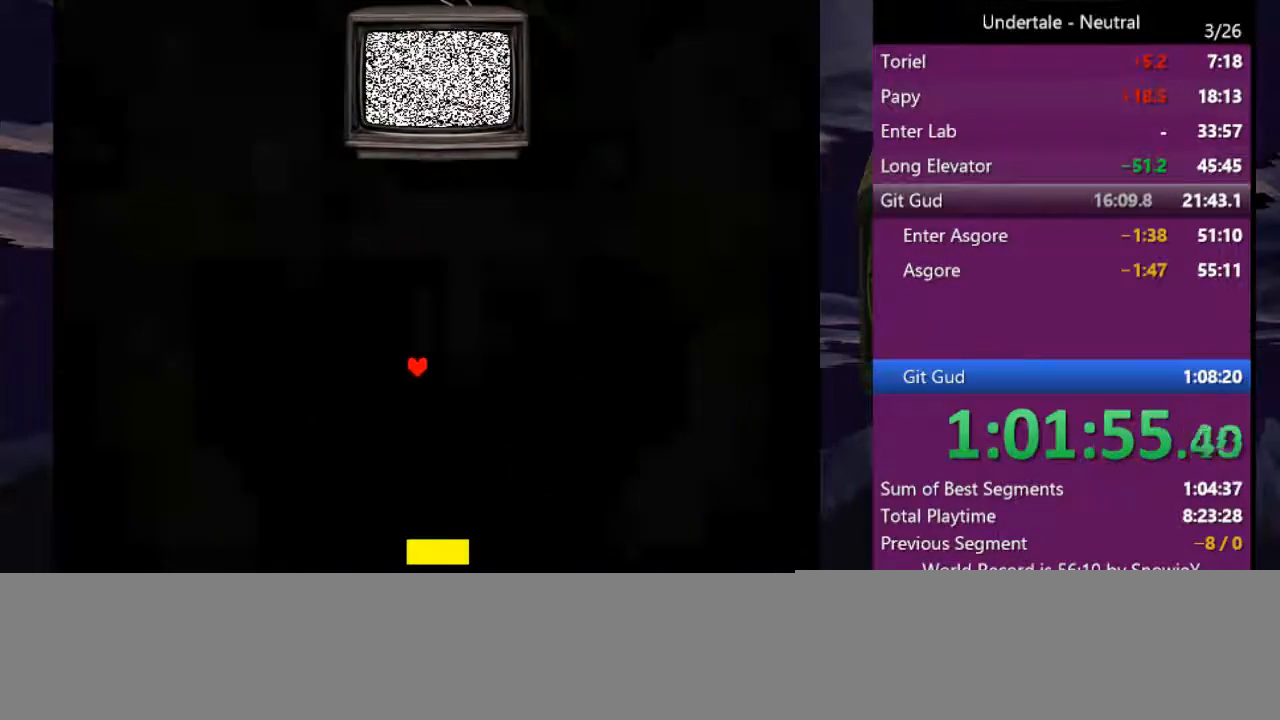
{"keys": [], "events": []}
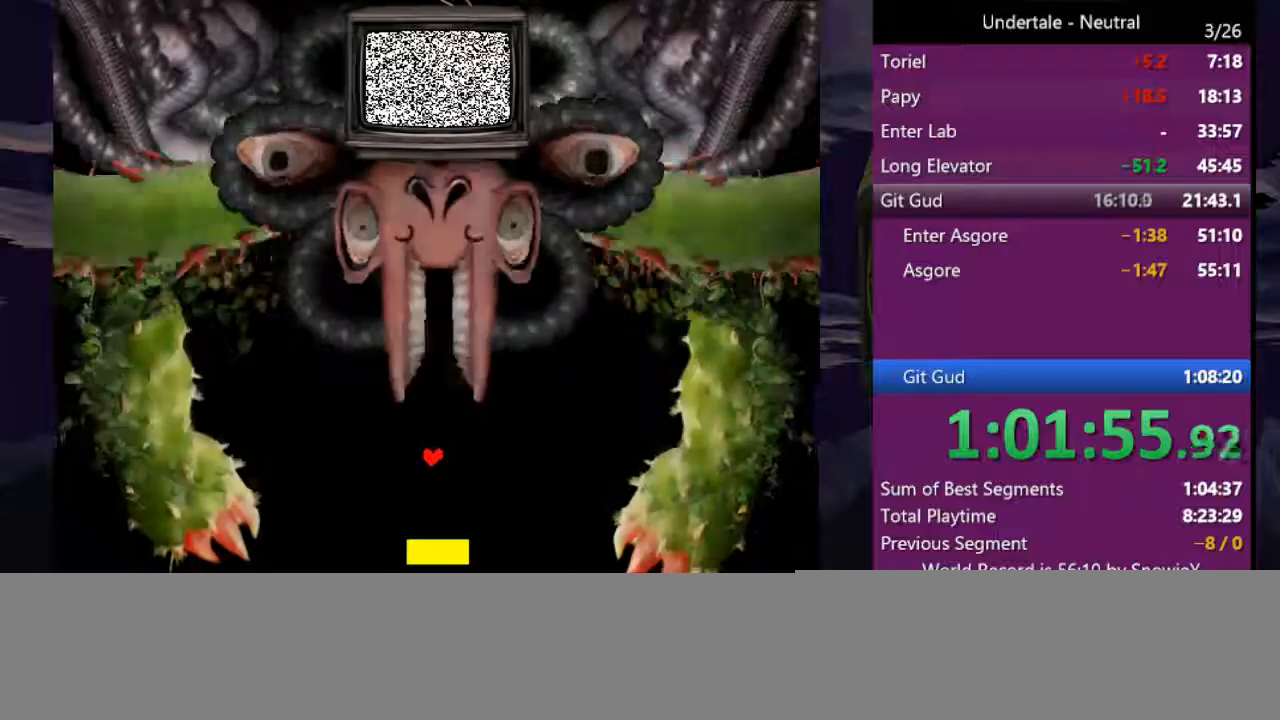
{"keys": ["right"], "events": [[500, "right", "down"]]}
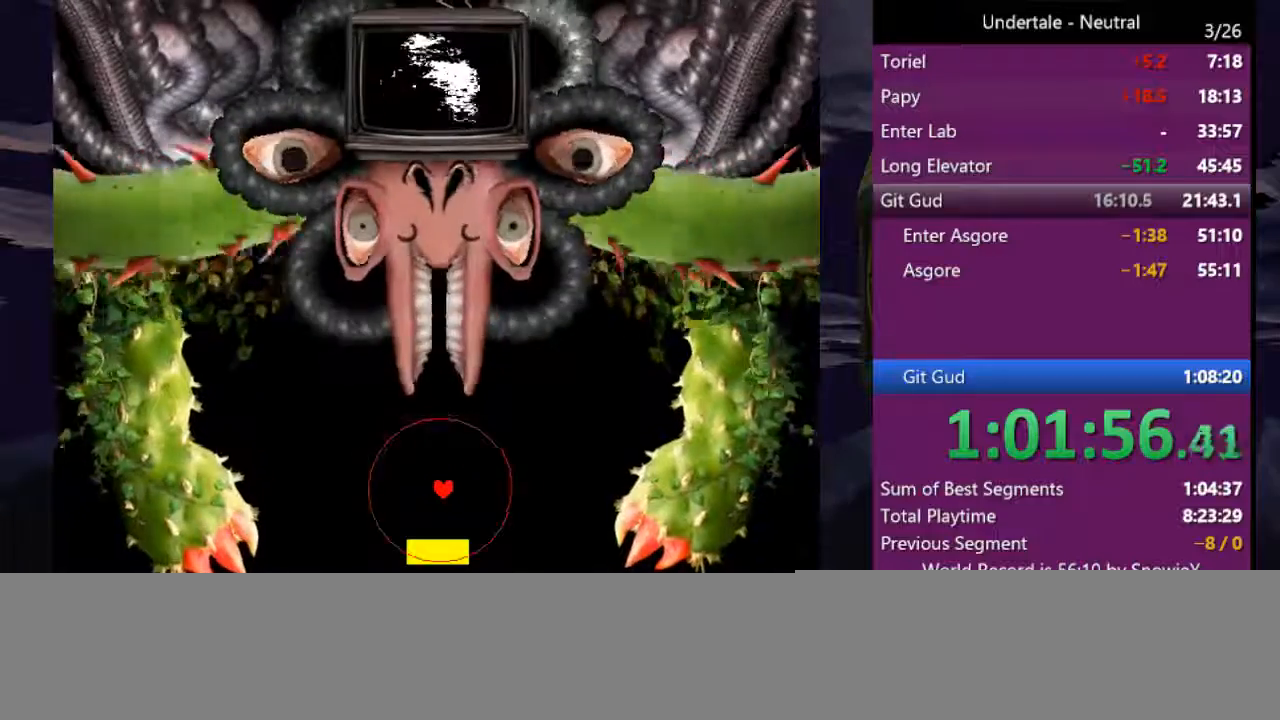
{"keys": ["left"], "events": [[66, "down", "down"], [100, "right", "up"], [133, "down", "up"], [133, "left", "down"], [233, "up", "down"], [300, "left", "up"], [333, "up", "up"], [433, "left", "down"]]}
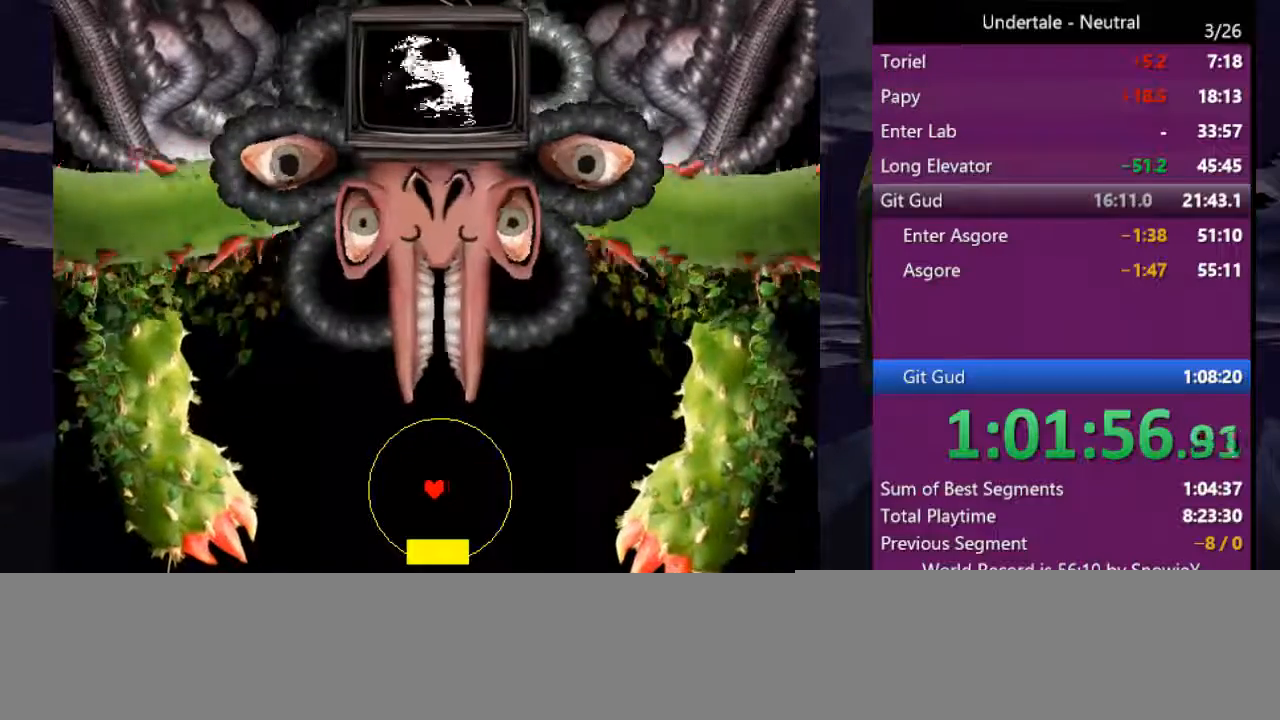
{"keys": ["left", "up"], "events": [[433, "up", "down"]]}
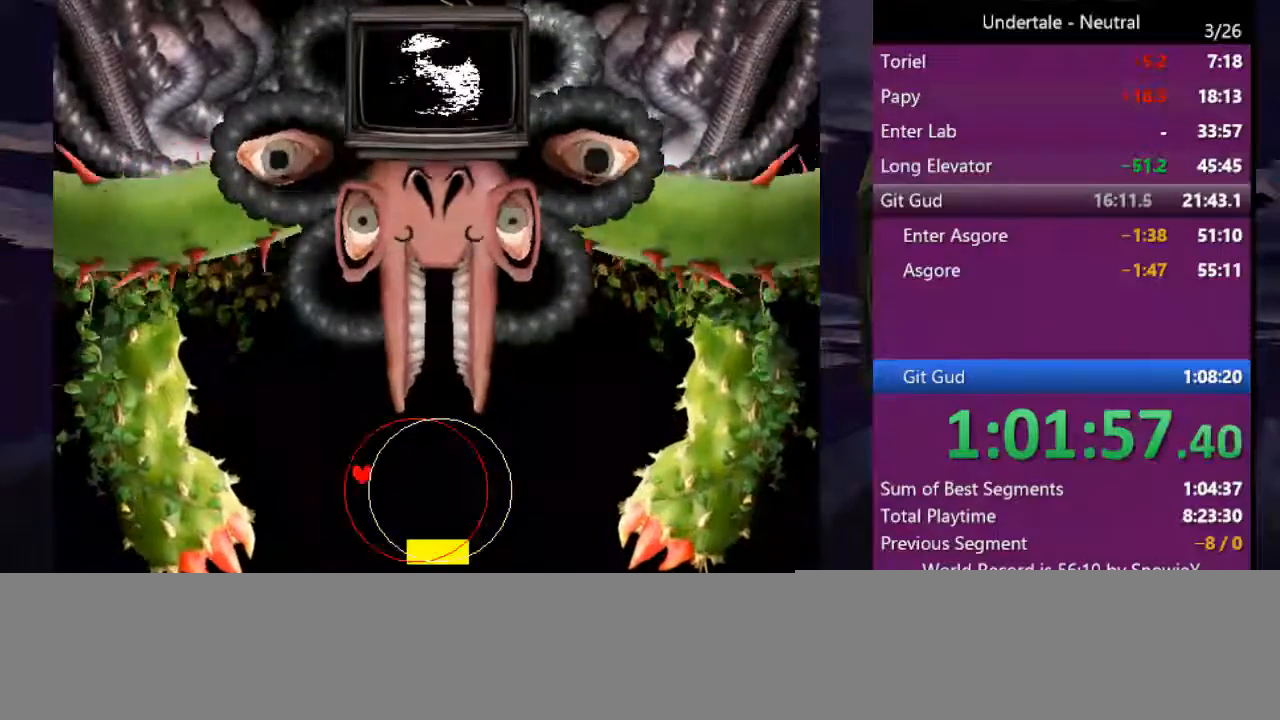
{"keys": ["left", "up"], "events": [[33, "up", "up"], [366, "up", "down"]]}
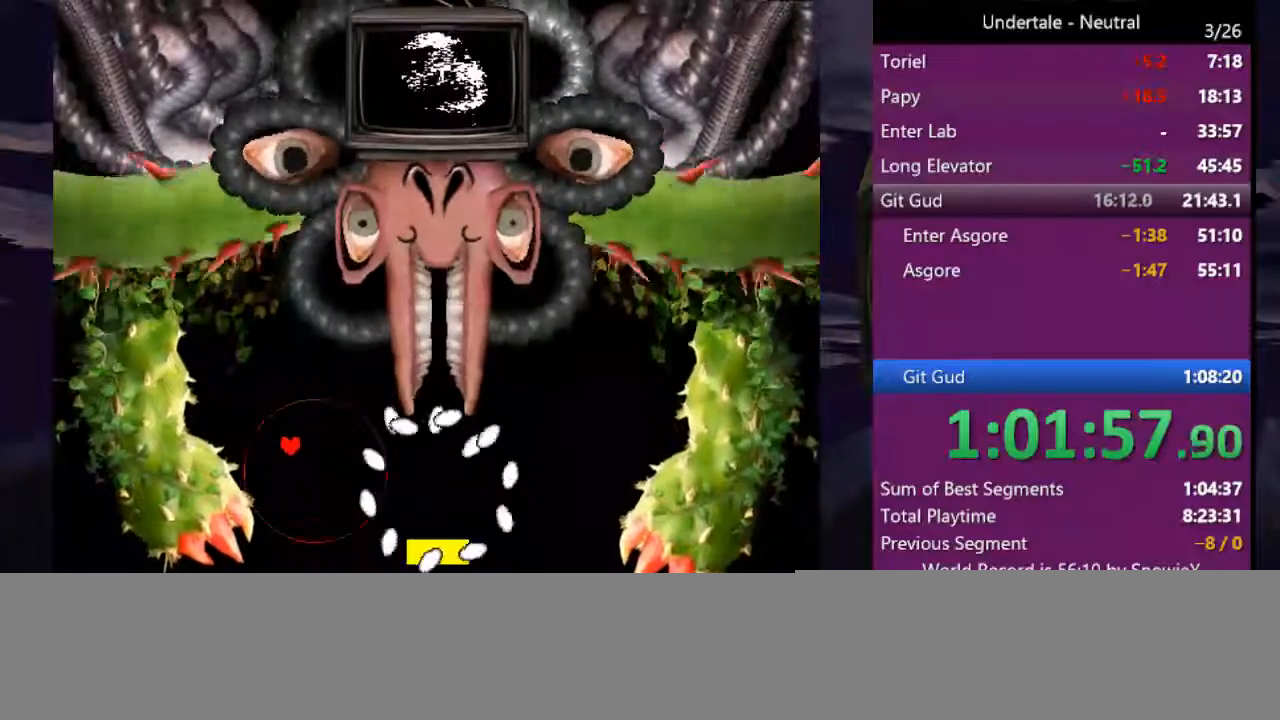
{"keys": ["up"], "events": [[133, "left", "up"]]}
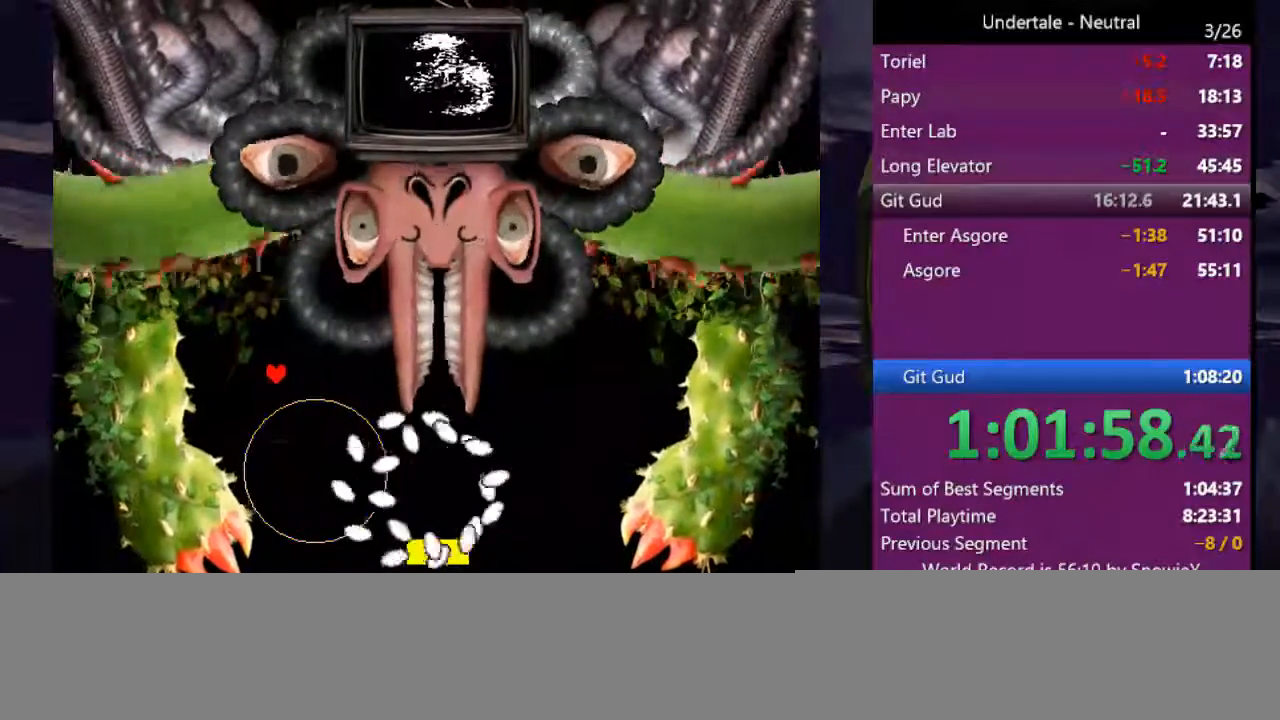
{"keys": ["right"], "events": [[33, "right", "down"], [300, "up", "up"]]}
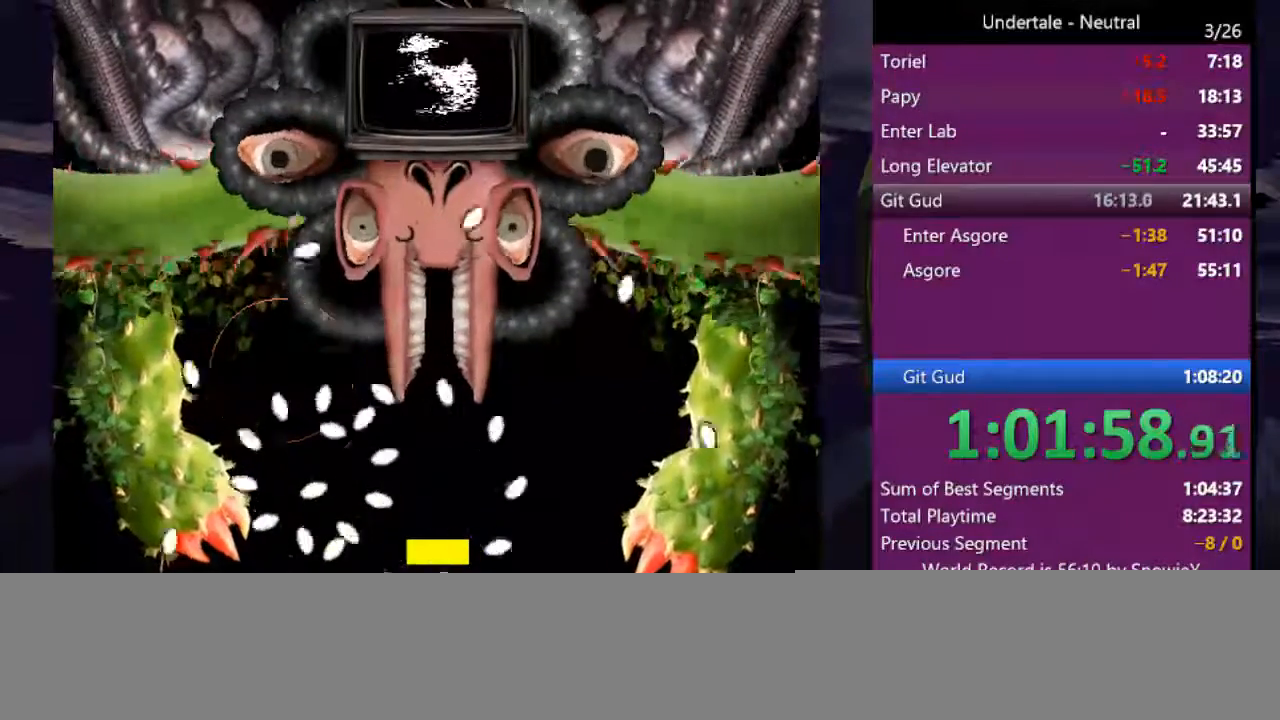
{"keys": ["right"], "events": []}
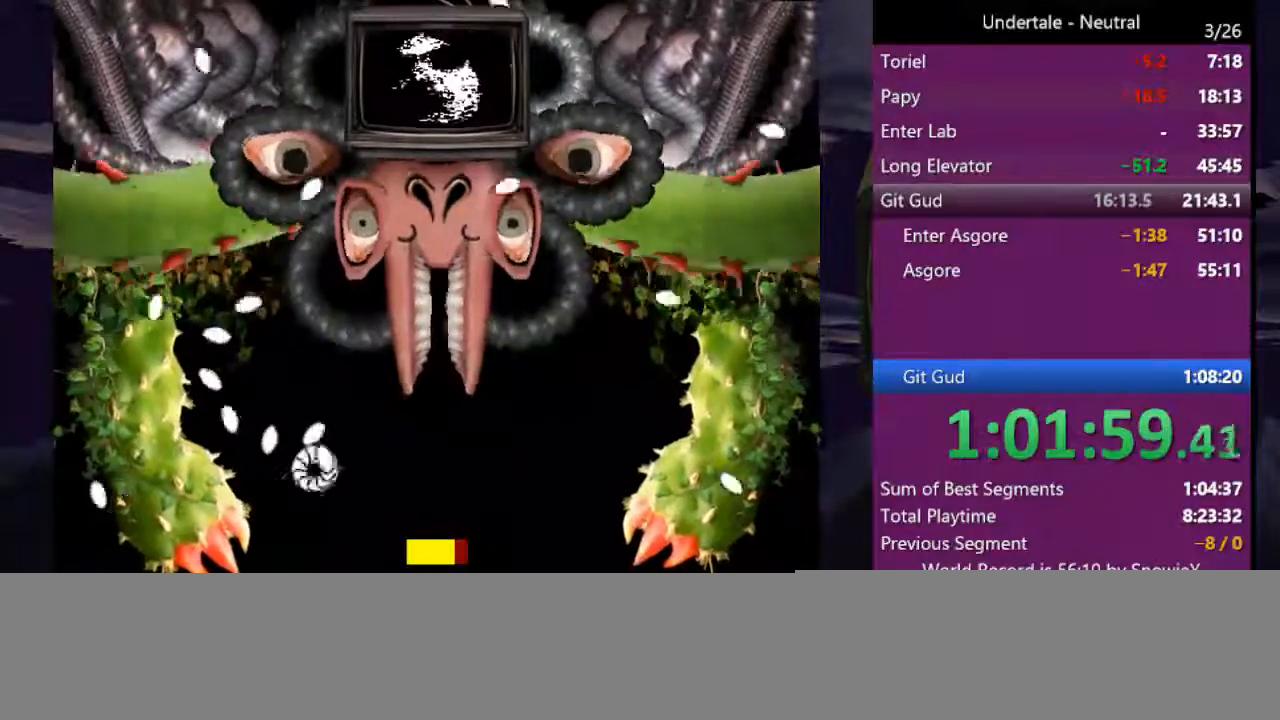
{"keys": ["down", "right"], "events": [[333, "down", "down"]]}
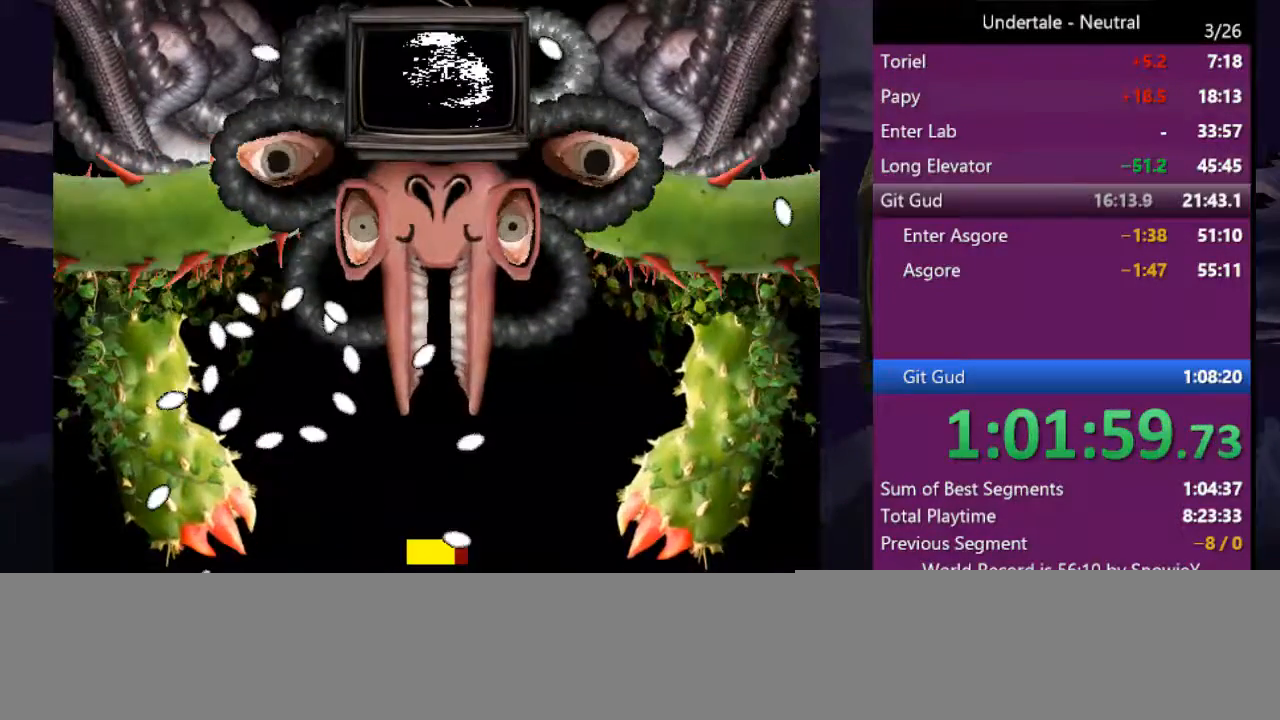
{"keys": ["down"], "events": [[366, "right", "up"]]}
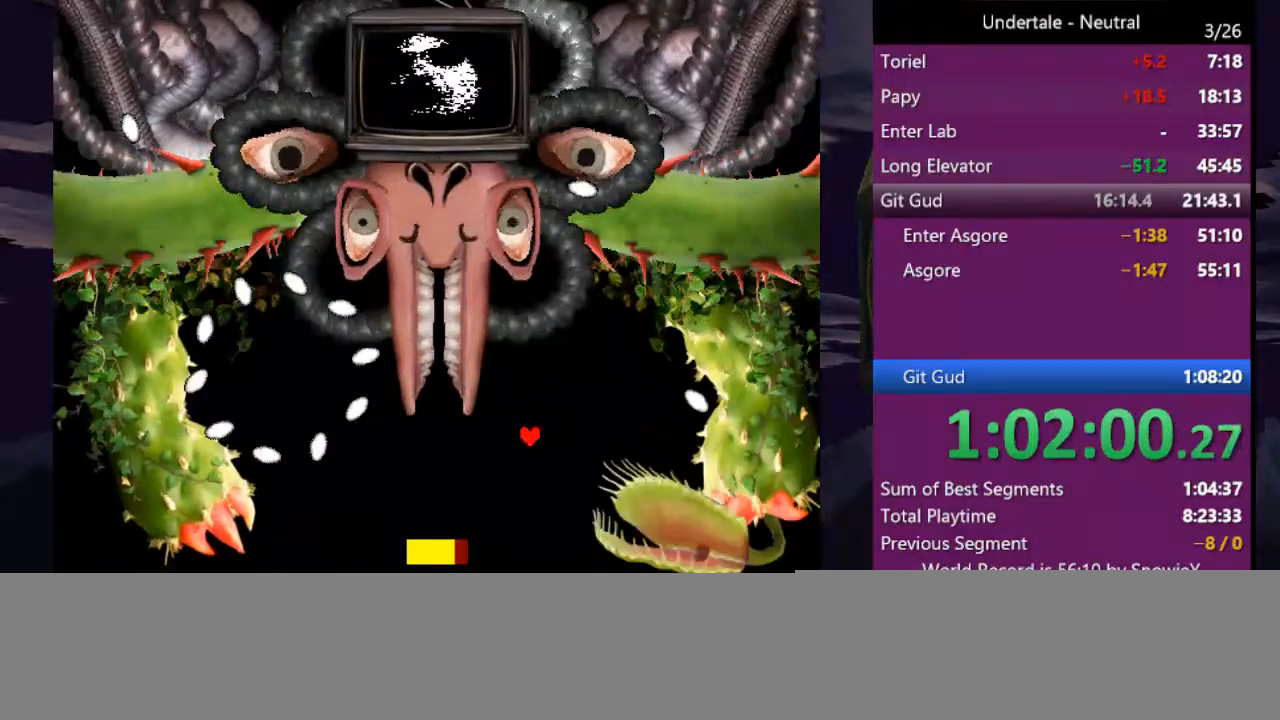
{"keys": ["down", "left"], "events": [[233, "left", "down"]]}